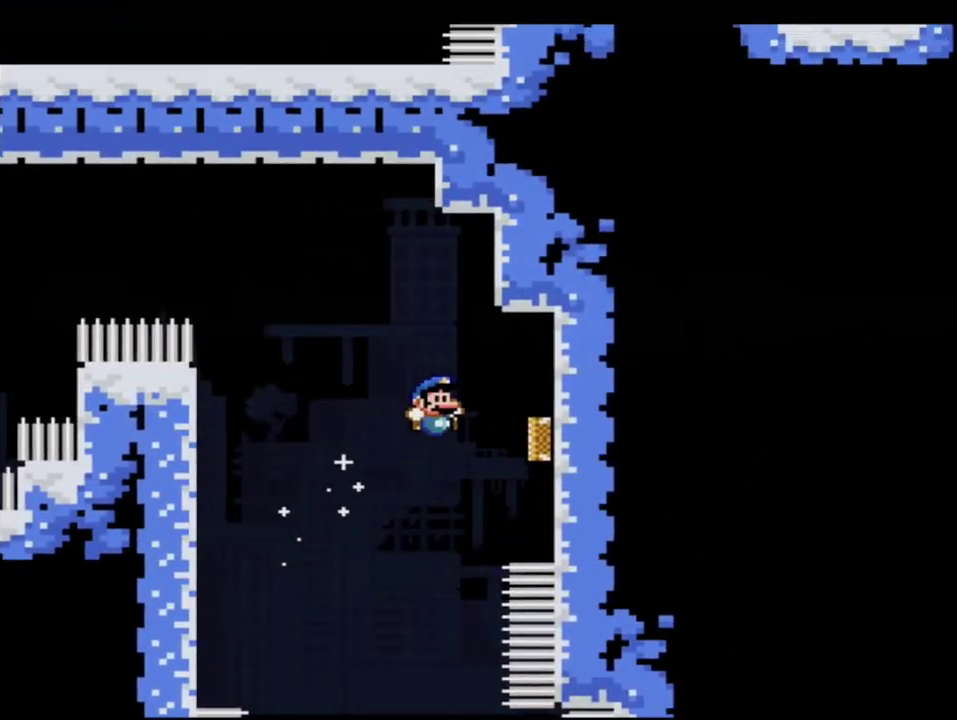
Gameplay with a controller (Nintendo layout); each line is a JSON object with the inputs held at the frame after it. "events" lists button and stick changes between this image and that frame as [ms after this image, input, new state], when the widget could be followed in between. Not read: L3 R3.
{"buttons": ["B", "Y"], "events": [[83, "DPAD_RIGHT", "up"]]}
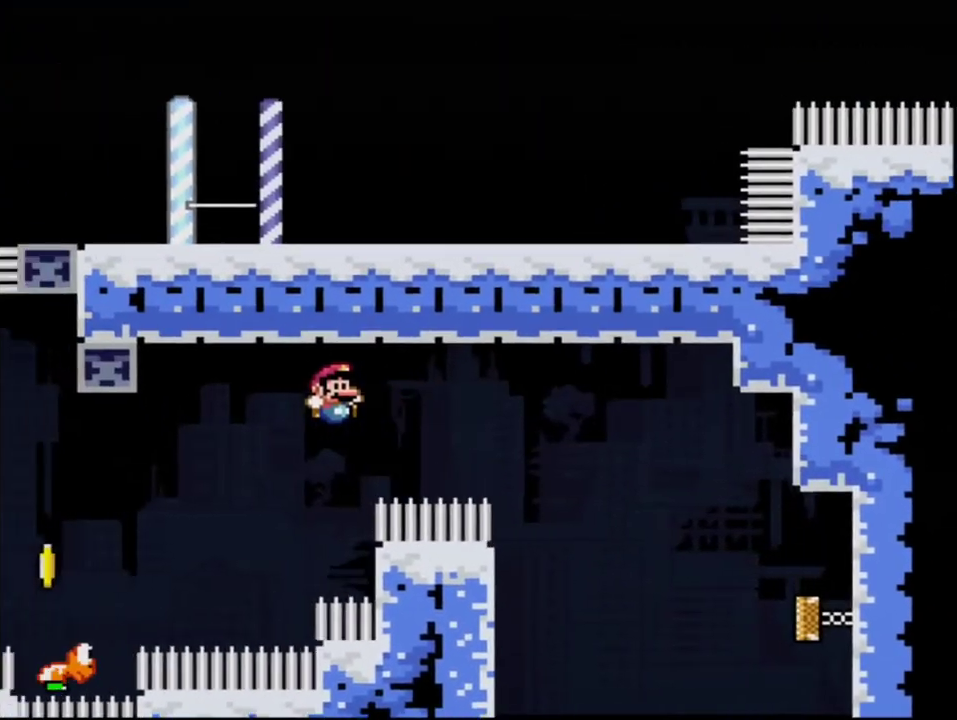
{"buttons": ["B", "Y", "DPAD_LEFT"], "events": [[17, "DPAD_RIGHT", "down"], [233, "DPAD_RIGHT", "up"], [267, "DPAD_LEFT", "down"]]}
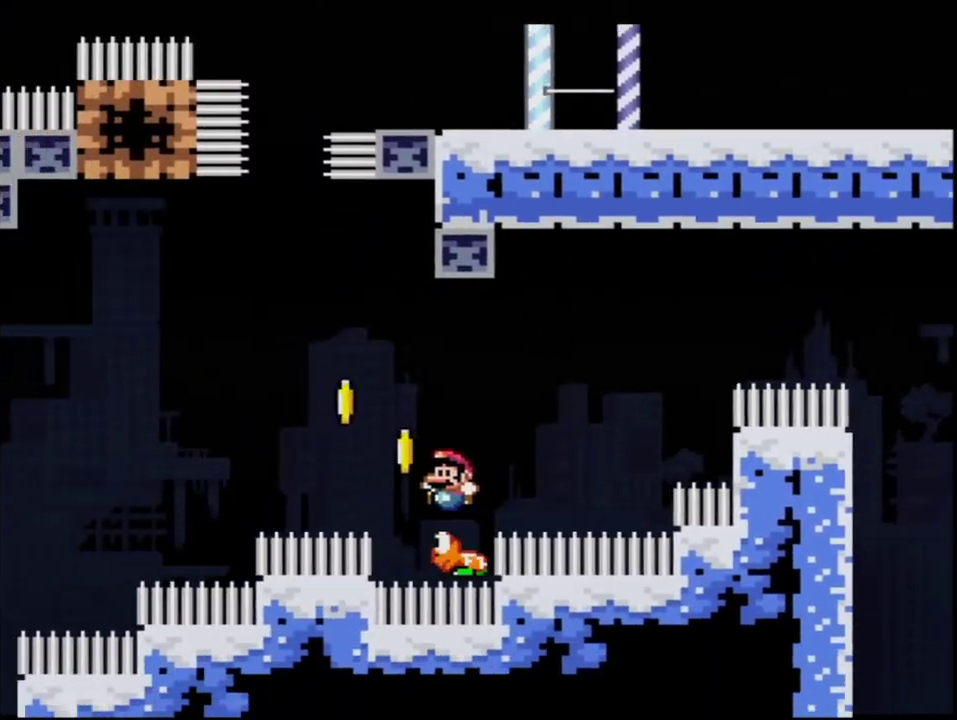
{"buttons": ["B", "Y"], "events": [[83, "DPAD_LEFT", "up"], [83, "DPAD_RIGHT", "down"], [200, "DPAD_LEFT", "down"], [200, "DPAD_RIGHT", "up"], [450, "DPAD_LEFT", "up"]]}
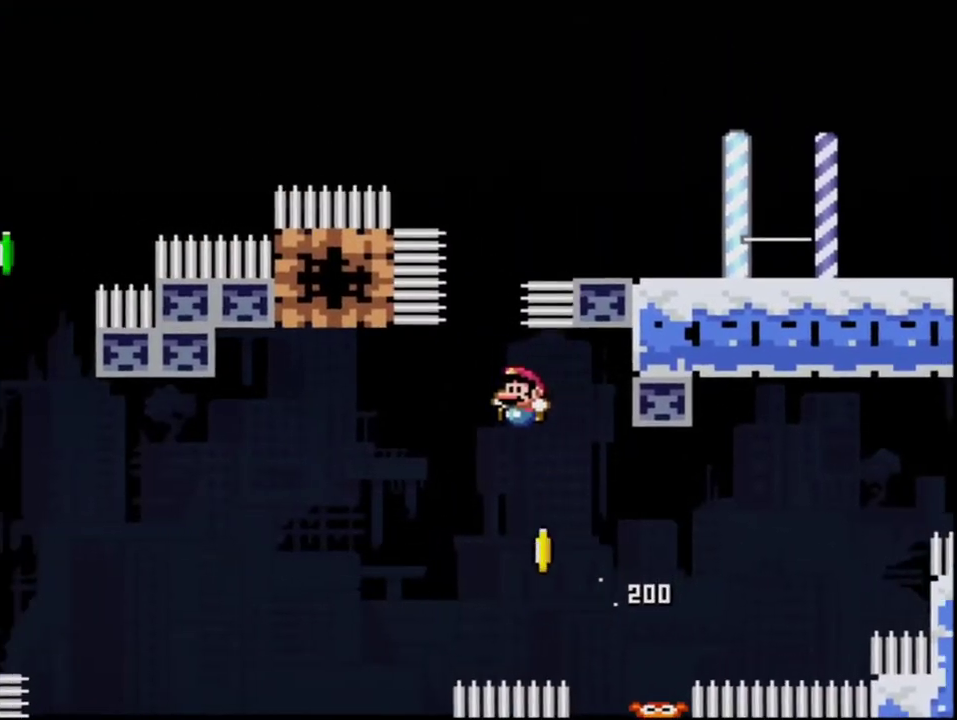
{"buttons": ["B", "Y", "DPAD_RIGHT"], "events": [[117, "DPAD_UP", "down"], [150, "R1", "down"], [367, "DPAD_UP", "up"], [433, "DPAD_RIGHT", "down"], [450, "R1", "up"]]}
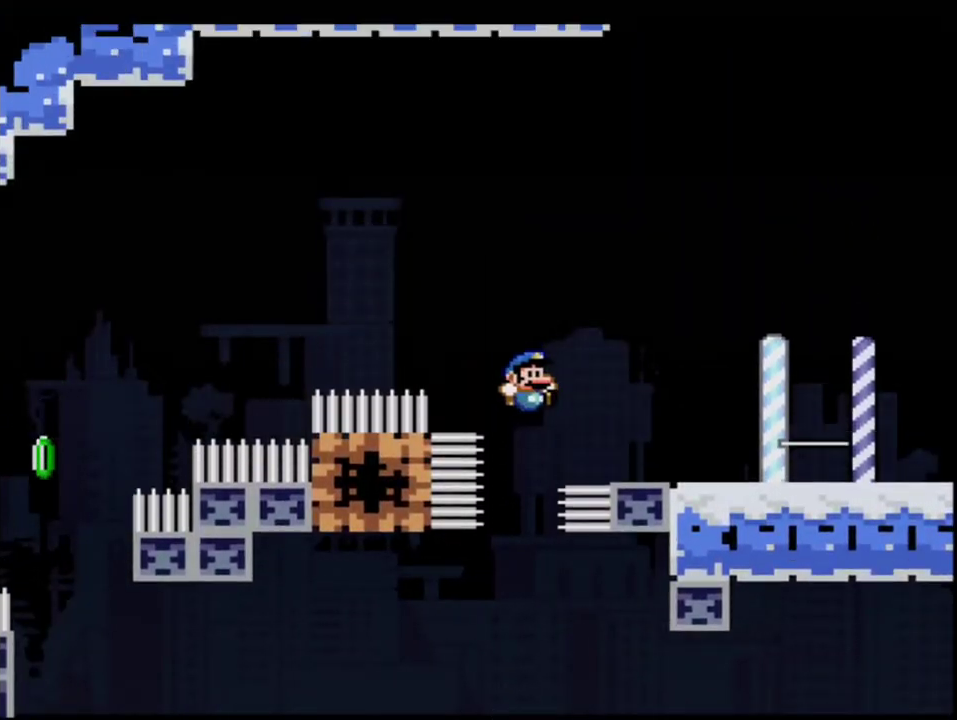
{"buttons": ["Y", "R1", "DPAD_RIGHT"], "events": [[83, "B", "up"], [267, "DPAD_RIGHT", "up"], [400, "DPAD_RIGHT", "down"], [400, "R1", "down"]]}
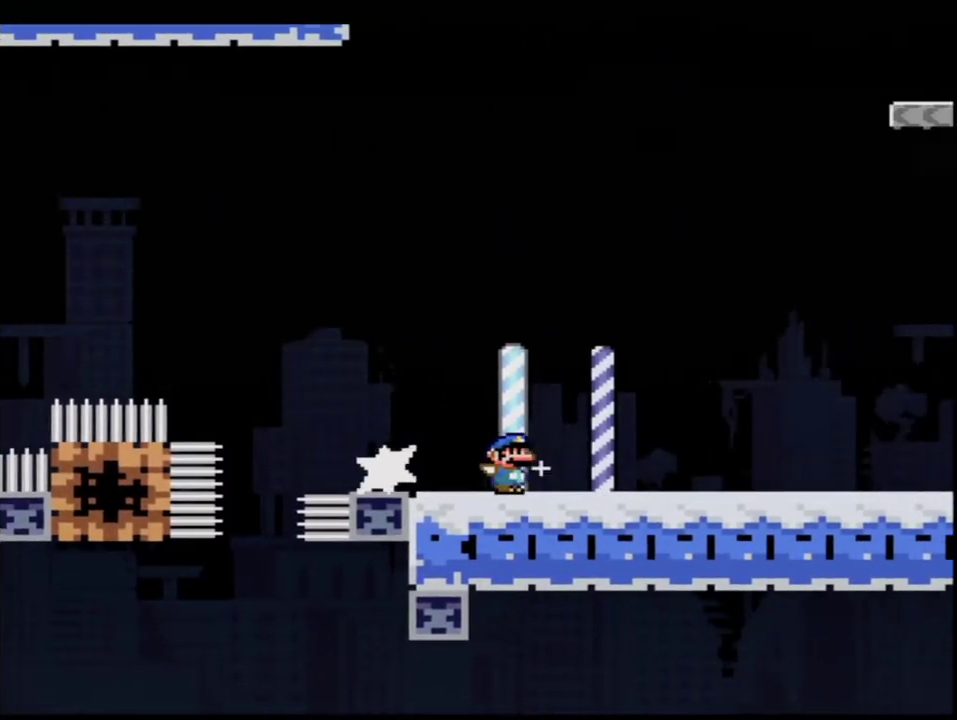
{"buttons": ["B", "Y", "R1"], "events": [[17, "R1", "up"], [50, "B", "down"], [117, "DPAD_LEFT", "down"], [117, "DPAD_RIGHT", "up"], [233, "DPAD_UP", "down"], [333, "DPAD_LEFT", "up"], [367, "DPAD_RIGHT", "down"], [417, "R1", "down"], [483, "DPAD_RIGHT", "up"], [483, "DPAD_UP", "up"]]}
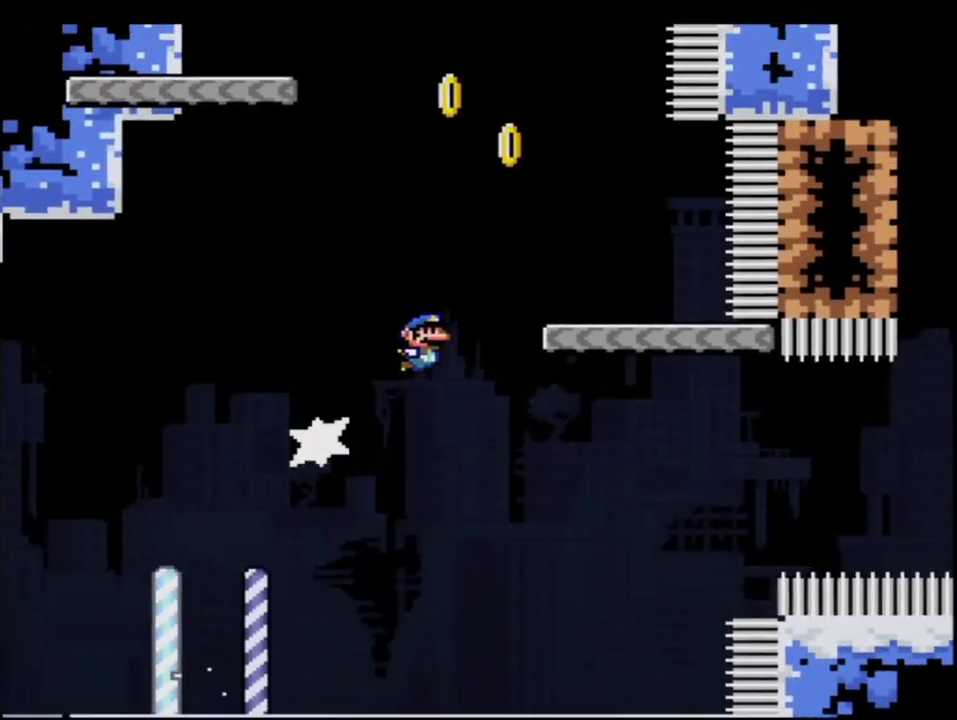
{"buttons": ["B", "Y", "DPAD_UP", "DPAD_LEFT"], "events": [[17, "R1", "up"], [50, "B", "up"], [83, "DPAD_LEFT", "down"], [333, "DPAD_UP", "down"], [417, "B", "down"]]}
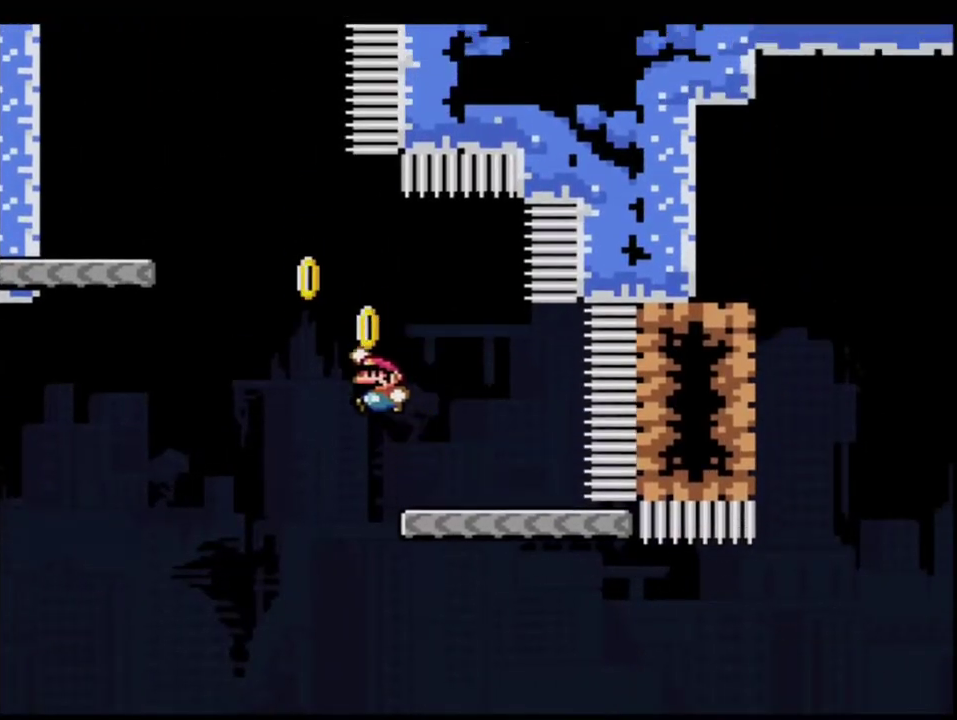
{"buttons": ["Y"], "events": [[83, "R1", "down"], [167, "DPAD_UP", "up"], [200, "B", "up"], [200, "DPAD_LEFT", "up"], [200, "R1", "up"]]}
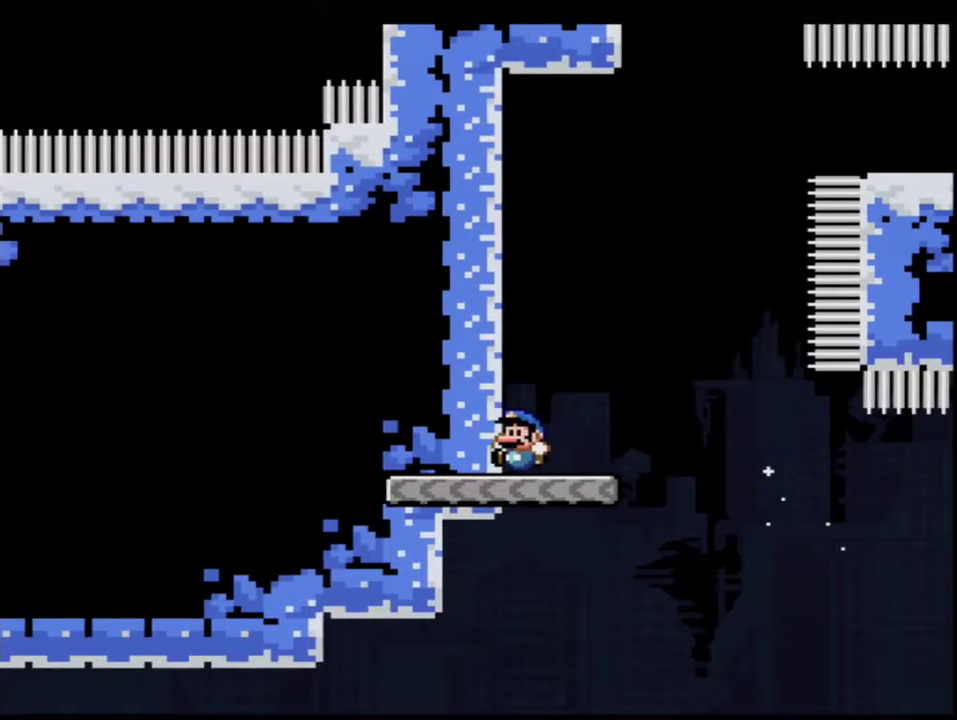
{"buttons": ["B", "Y", "DPAD_LEFT"], "events": [[50, "DPAD_LEFT", "down"], [117, "B", "down"], [367, "B", "up"], [433, "B", "down"]]}
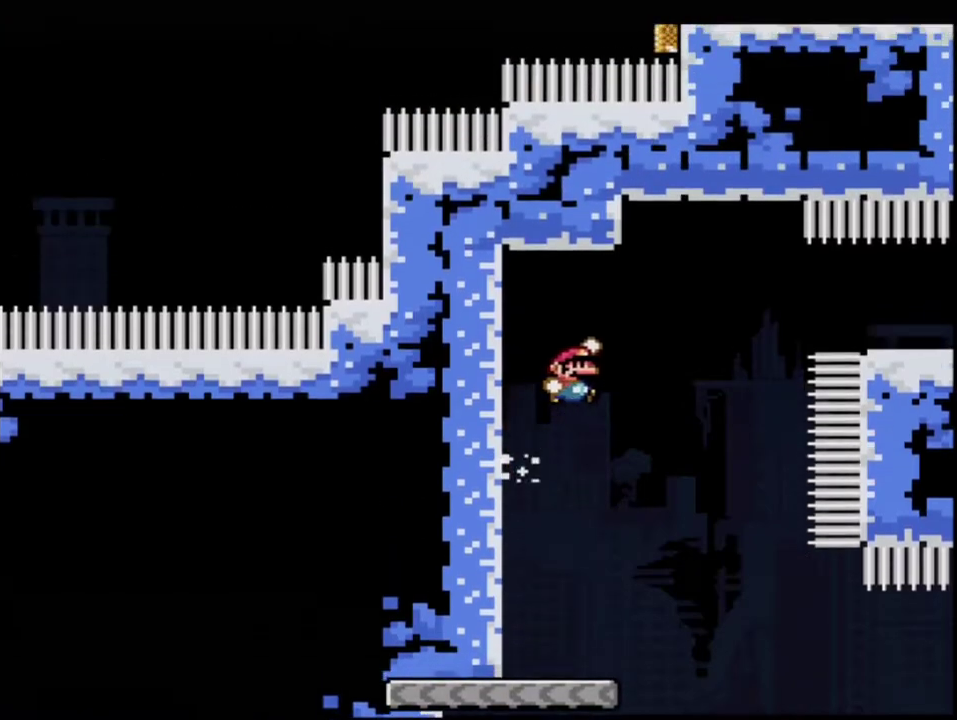
{"buttons": ["B", "Y", "R1", "DPAD_RIGHT"], "events": [[17, "DPAD_LEFT", "up"], [50, "DPAD_RIGHT", "down"], [300, "DPAD_RIGHT", "up"], [333, "R1", "down"], [433, "DPAD_RIGHT", "down"]]}
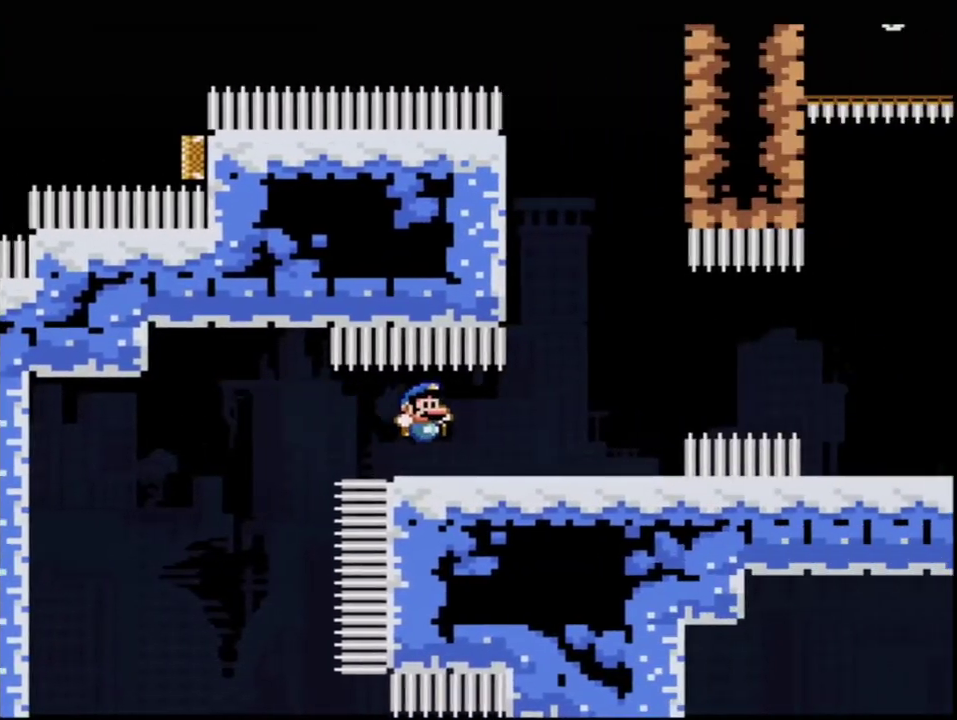
{"buttons": ["B", "Y", "DPAD_LEFT"], "events": [[50, "R1", "up"], [83, "B", "up"], [117, "DPAD_RIGHT", "up"], [150, "DPAD_LEFT", "down"], [267, "B", "down"]]}
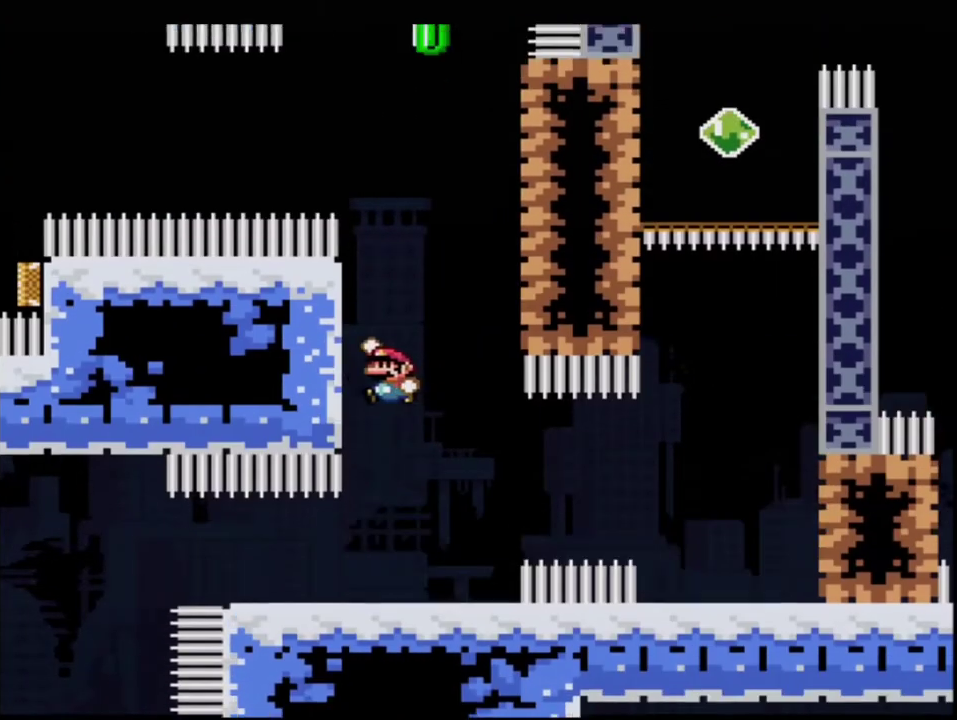
{"buttons": ["Y", "DPAD_RIGHT"], "events": [[83, "B", "up"], [200, "B", "down"], [267, "DPAD_LEFT", "up"], [300, "DPAD_RIGHT", "down"], [433, "B", "up"]]}
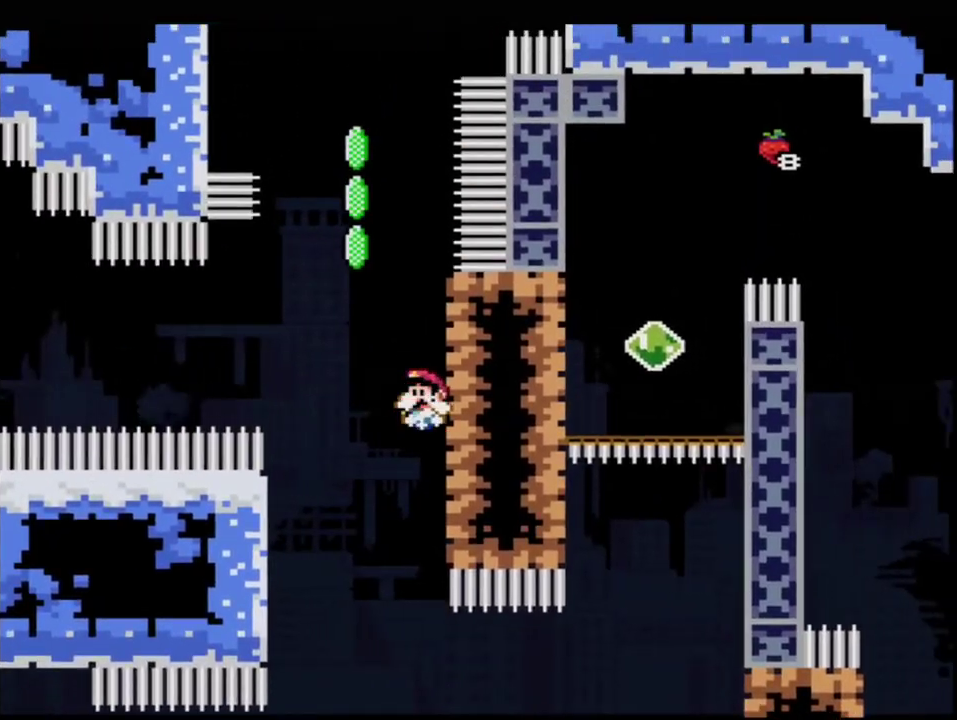
{"buttons": ["B", "Y", "R1", "DPAD_LEFT"], "events": [[50, "B", "down"], [83, "DPAD_RIGHT", "up"], [83, "DPAD_UP", "down"], [267, "R1", "down"], [333, "DPAD_LEFT", "down"], [367, "DPAD_UP", "up"]]}
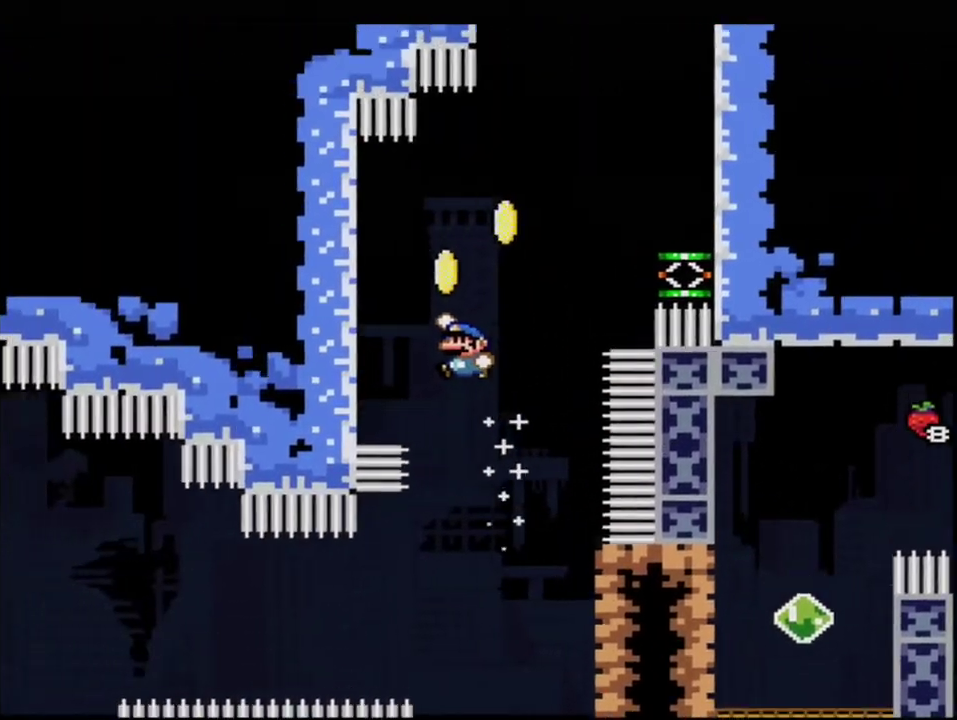
{"buttons": ["B", "Y", "DPAD_RIGHT"], "events": [[200, "R1", "up"], [267, "B", "up"], [367, "B", "down"], [417, "DPAD_LEFT", "up"], [450, "DPAD_RIGHT", "down"]]}
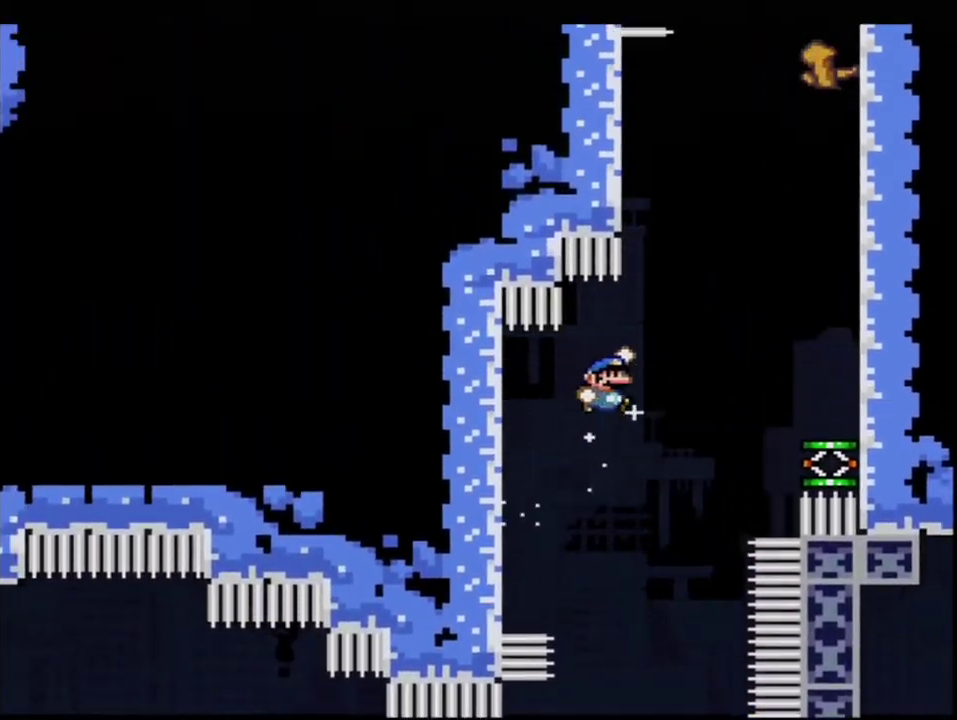
{"buttons": ["B", "Y"], "events": [[233, "B", "up"], [300, "DPAD_RIGHT", "up"], [483, "B", "down"]]}
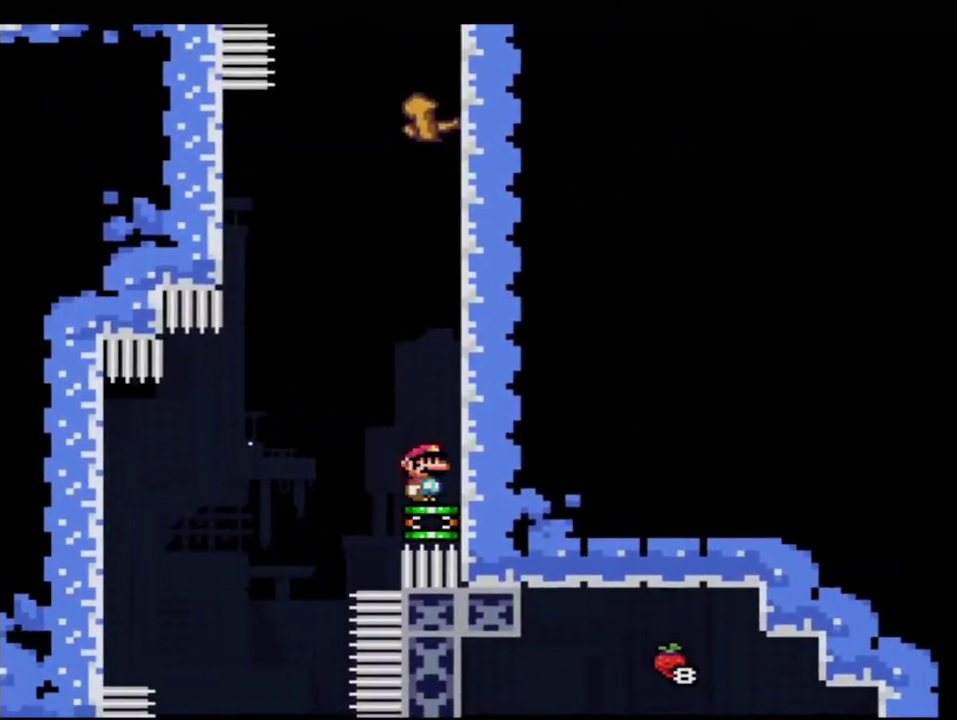
{"buttons": ["B", "Y"], "events": []}
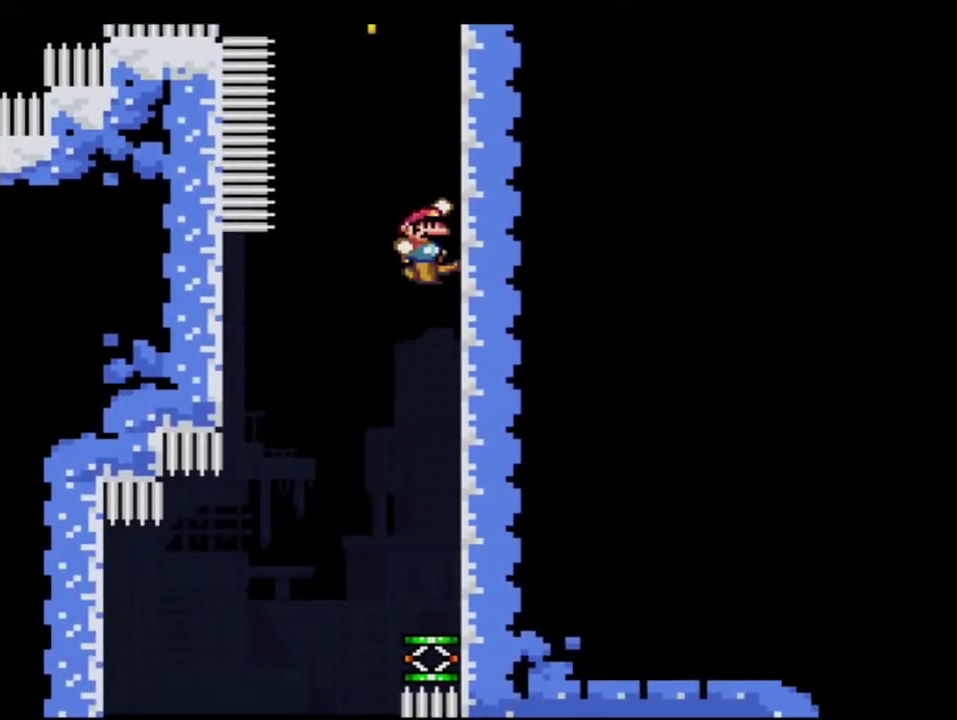
{"buttons": ["B", "Y", "R1"], "events": [[200, "DPAD_LEFT", "down"], [233, "DPAD_UP", "down"], [300, "R1", "down"], [433, "DPAD_UP", "up"], [450, "DPAD_LEFT", "up"]]}
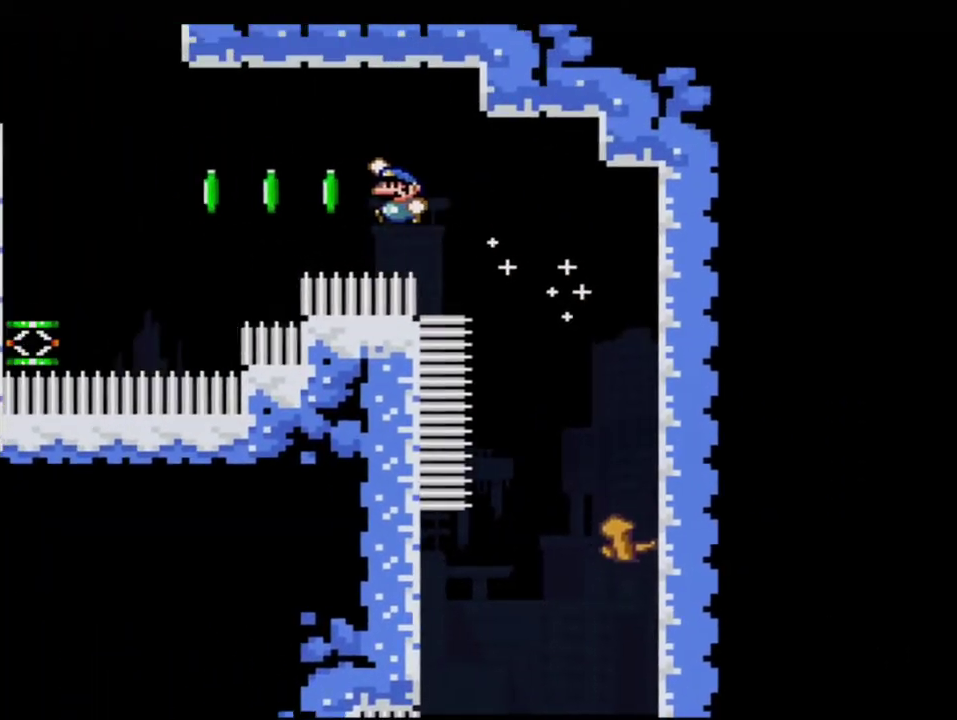
{"buttons": ["Y"], "events": [[50, "R1", "up"], [117, "B", "up"]]}
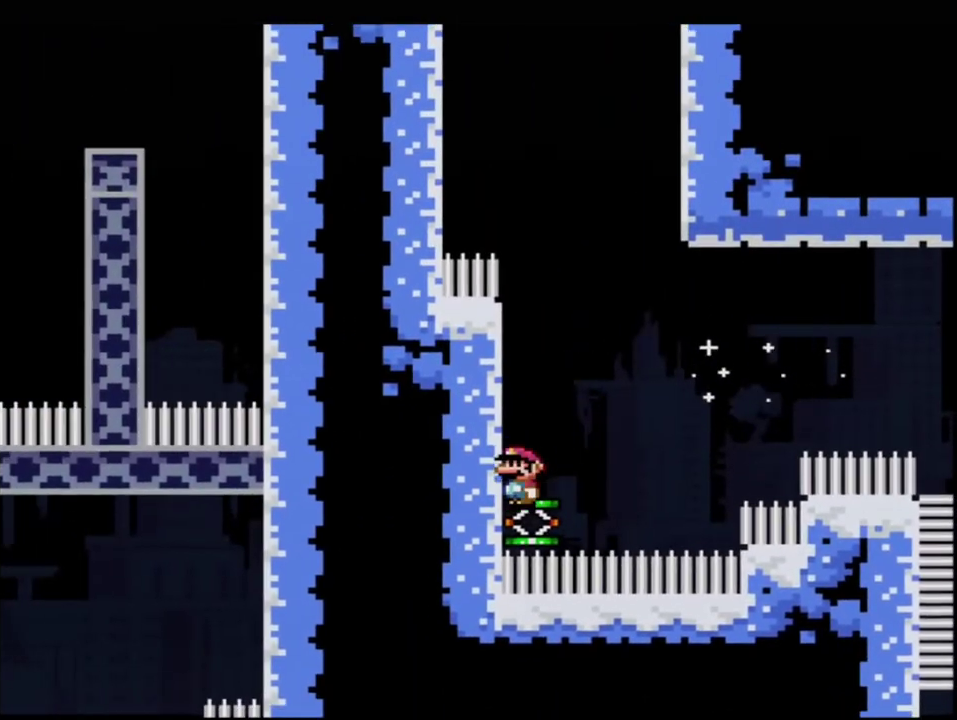
{"buttons": ["B", "Y", "DPAD_RIGHT"], "events": [[50, "B", "down"], [483, "DPAD_RIGHT", "down"]]}
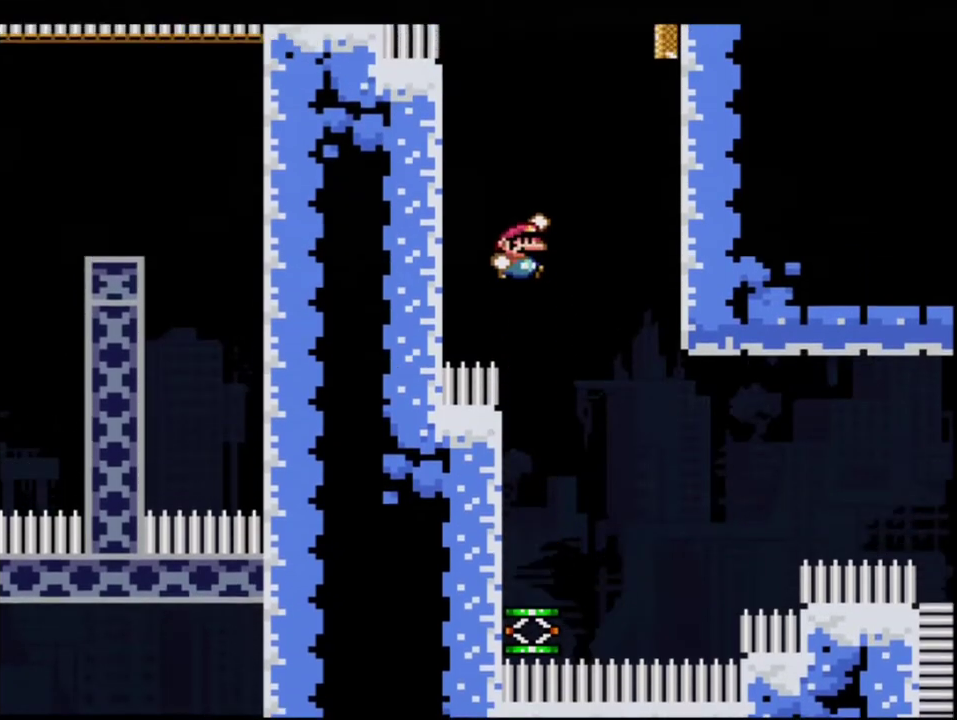
{"buttons": ["B", "Y"], "events": [[17, "DPAD_UP", "down"], [117, "R1", "down"], [233, "DPAD_RIGHT", "up"], [233, "DPAD_UP", "up"], [267, "R1", "up"]]}
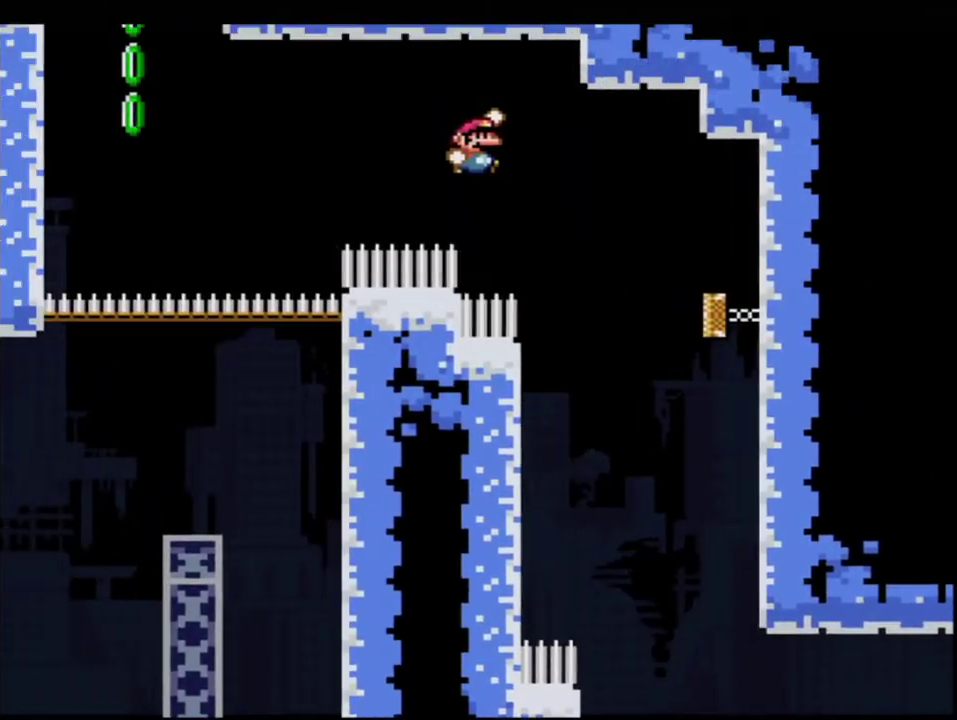
{"buttons": ["B", "Y", "R1", "DPAD_UP", "DPAD_RIGHT"], "events": [[333, "DPAD_UP", "down"], [417, "DPAD_RIGHT", "down"], [417, "R1", "down"]]}
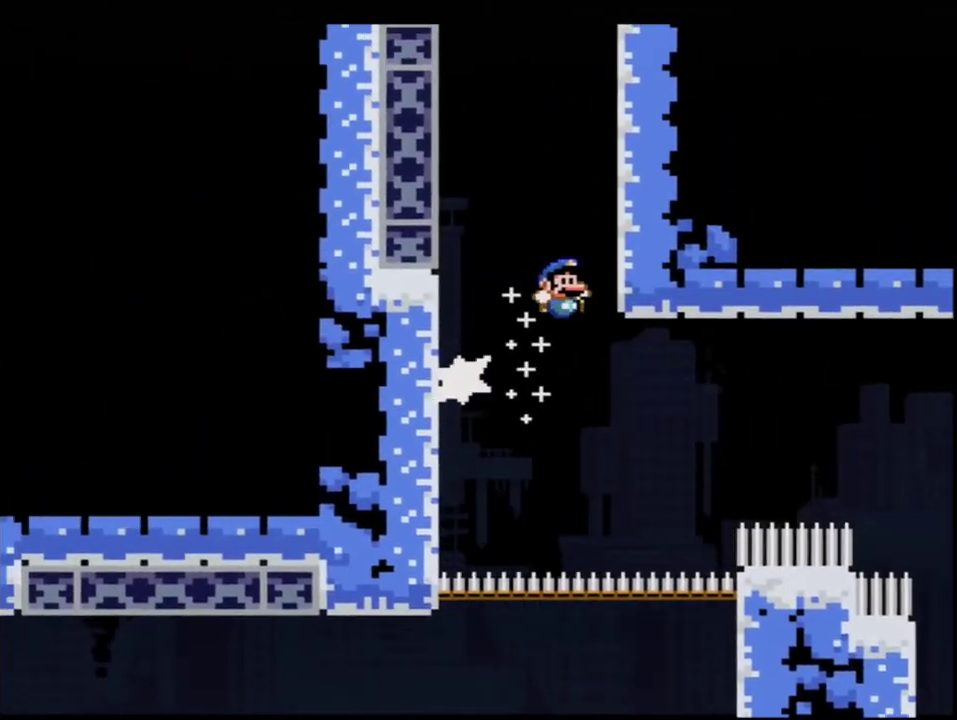
{"buttons": ["B", "Y", "DPAD_LEFT"], "events": [[200, "B", "up"], [200, "R1", "up"], [300, "B", "down"], [400, "DPAD_RIGHT", "up"], [417, "DPAD_LEFT", "down"], [417, "DPAD_UP", "up"]]}
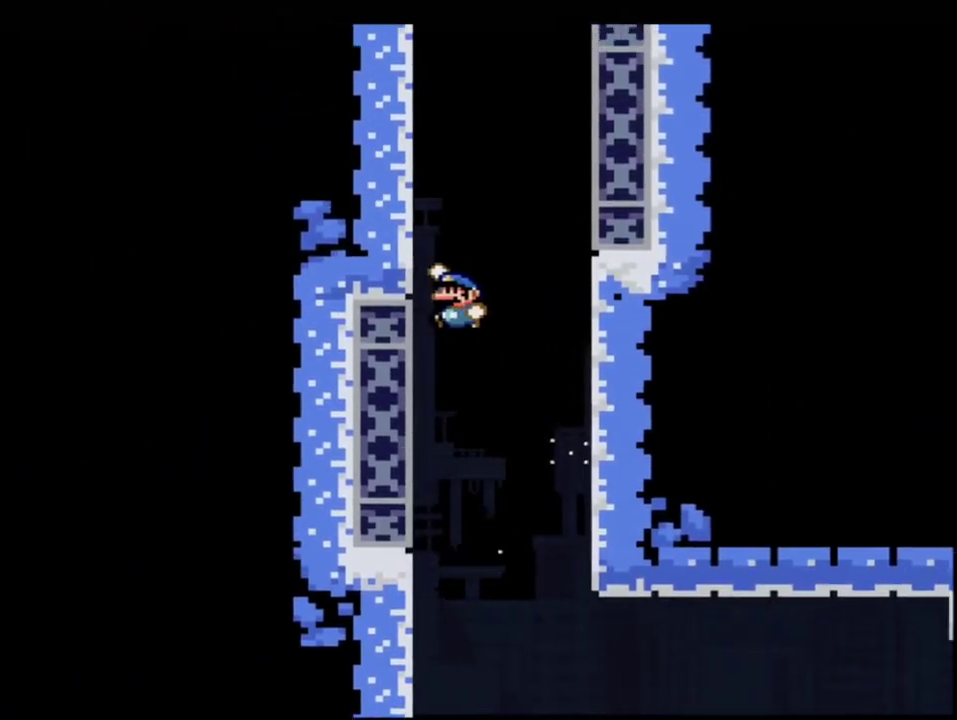
{"buttons": ["Y", "DPAD_UP", "DPAD_RIGHT"], "events": [[50, "B", "up"], [167, "B", "down"], [233, "DPAD_LEFT", "up"], [233, "DPAD_RIGHT", "down"], [450, "B", "up"], [483, "DPAD_UP", "down"]]}
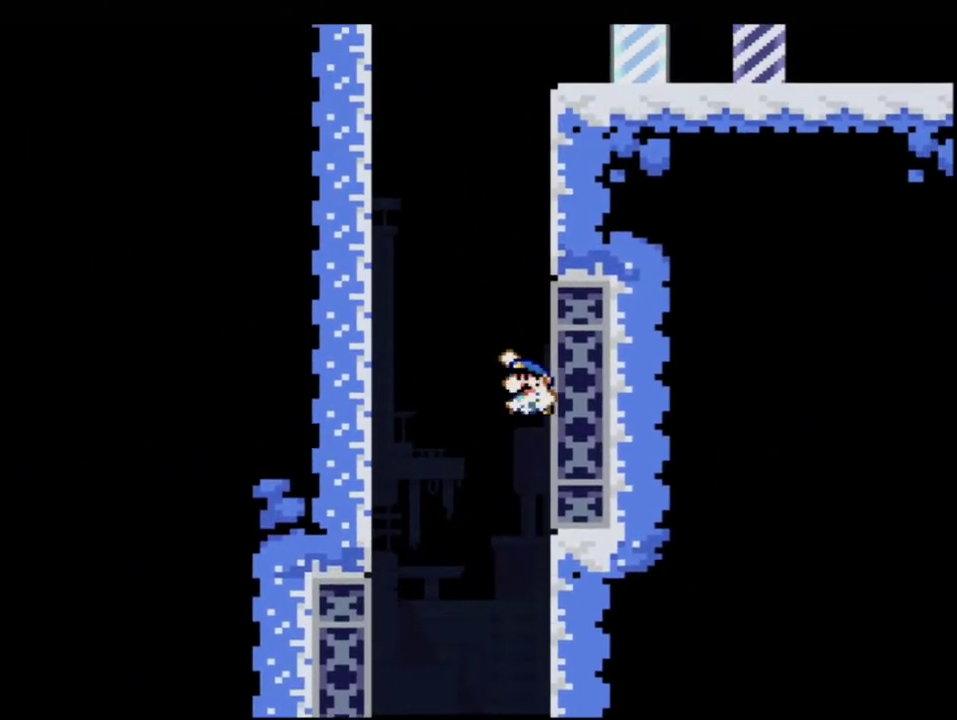
{"buttons": ["B", "Y", "DPAD_LEFT"], "events": [[50, "B", "down"], [50, "DPAD_RIGHT", "up"], [83, "DPAD_LEFT", "down"], [83, "DPAD_UP", "up"], [333, "B", "up"], [433, "B", "down"]]}
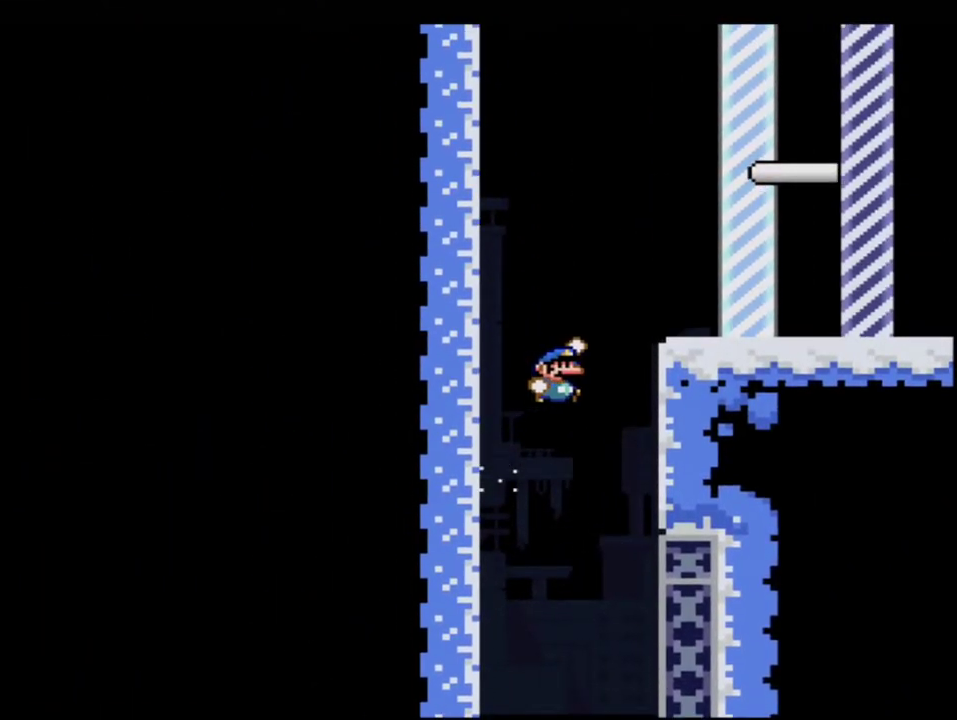
{"buttons": ["Y", "DPAD_RIGHT"], "events": [[17, "DPAD_LEFT", "up"], [50, "DPAD_RIGHT", "down"], [183, "B", "up"], [333, "R1", "down"], [450, "R1", "up"]]}
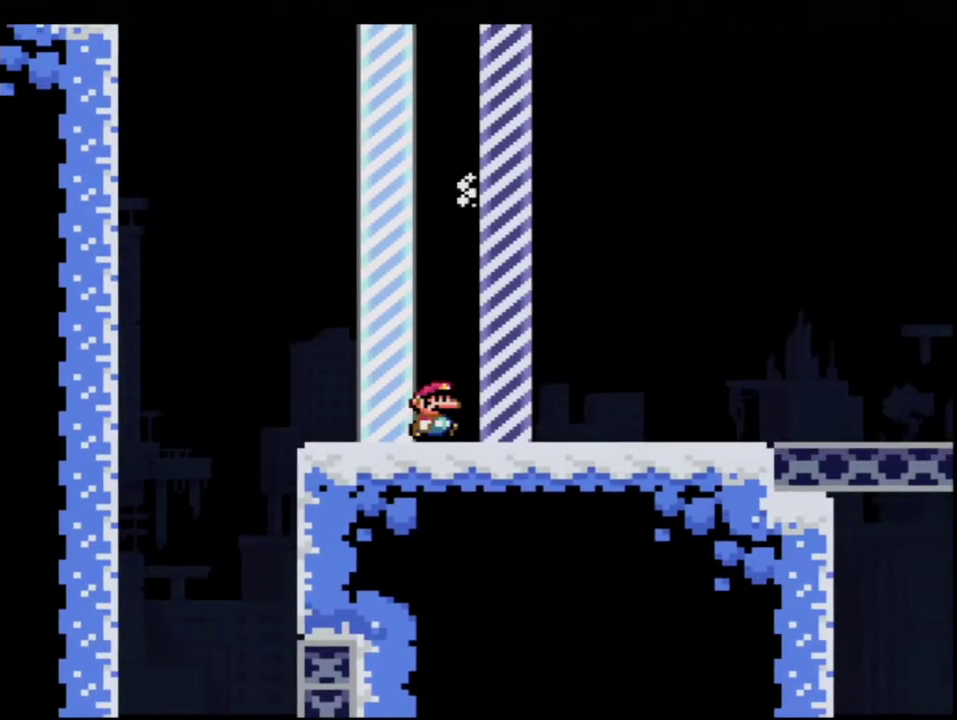
{"buttons": [], "events": [[17, "R1", "down"], [117, "R1", "up"], [200, "DPAD_RIGHT", "up"], [200, "Y", "up"]]}